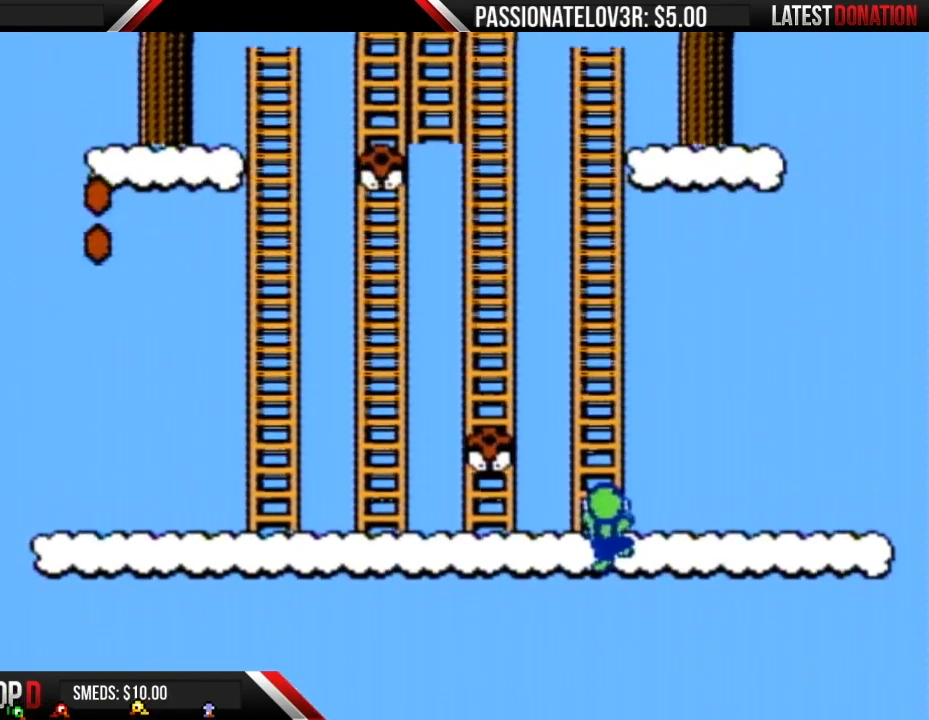
Gameplay with a controller (Nintendo layout); each line is a JSON object with the inputs held at the frame after it. "events" lists button and stick changes between this image and that frame as [ms after this image, input, new state], when the widget could be followed in between. Not read: L3 R3.
{"buttons": ["B", "DPAD_UP"], "events": []}
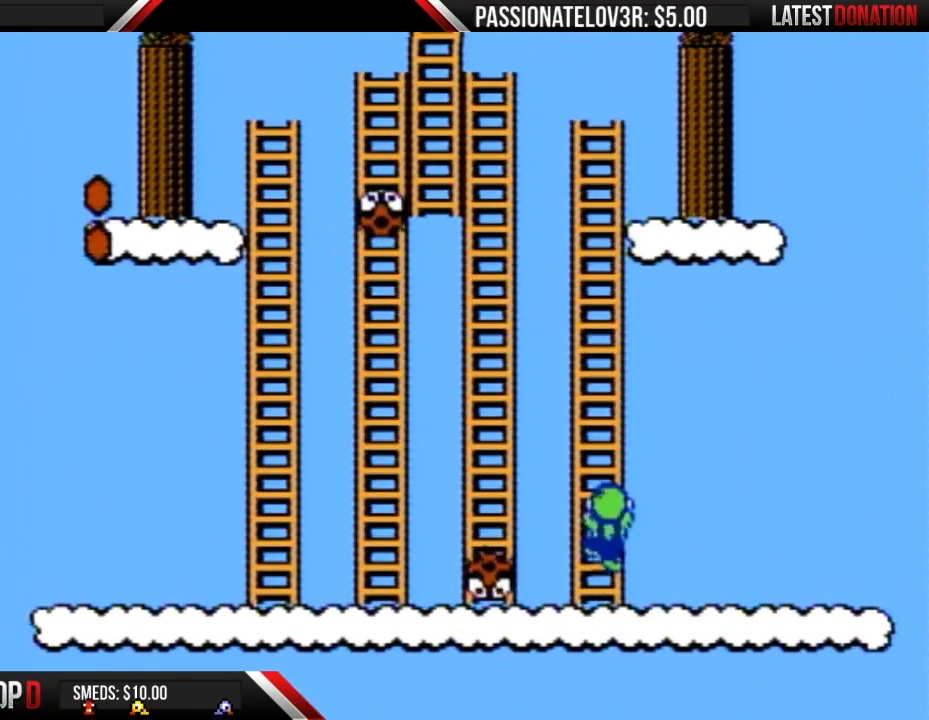
{"buttons": ["B", "DPAD_UP"], "events": []}
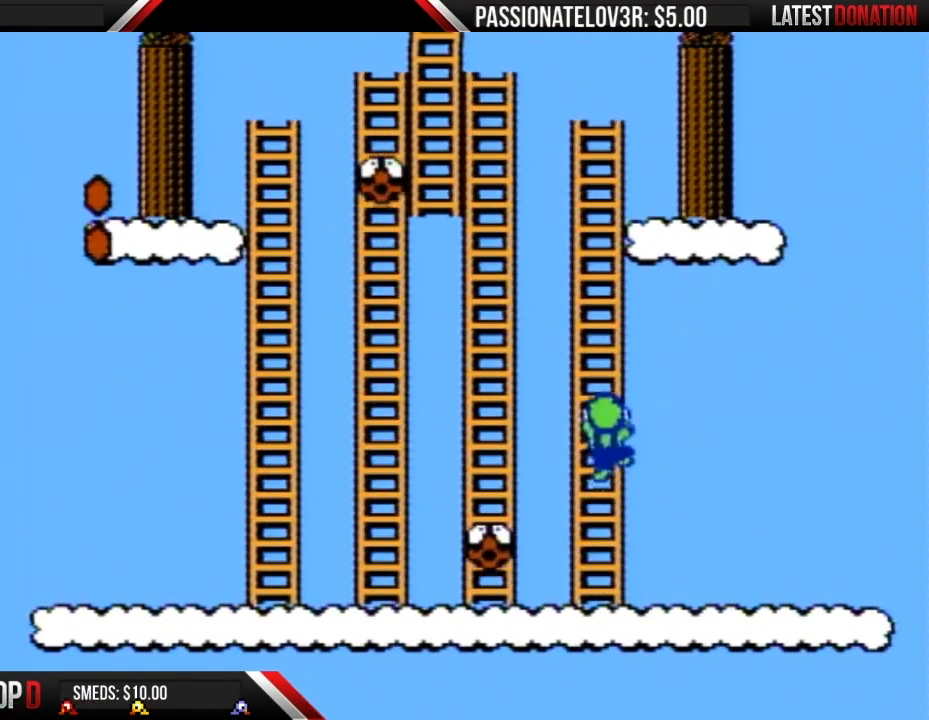
{"buttons": ["B", "DPAD_UP"], "events": []}
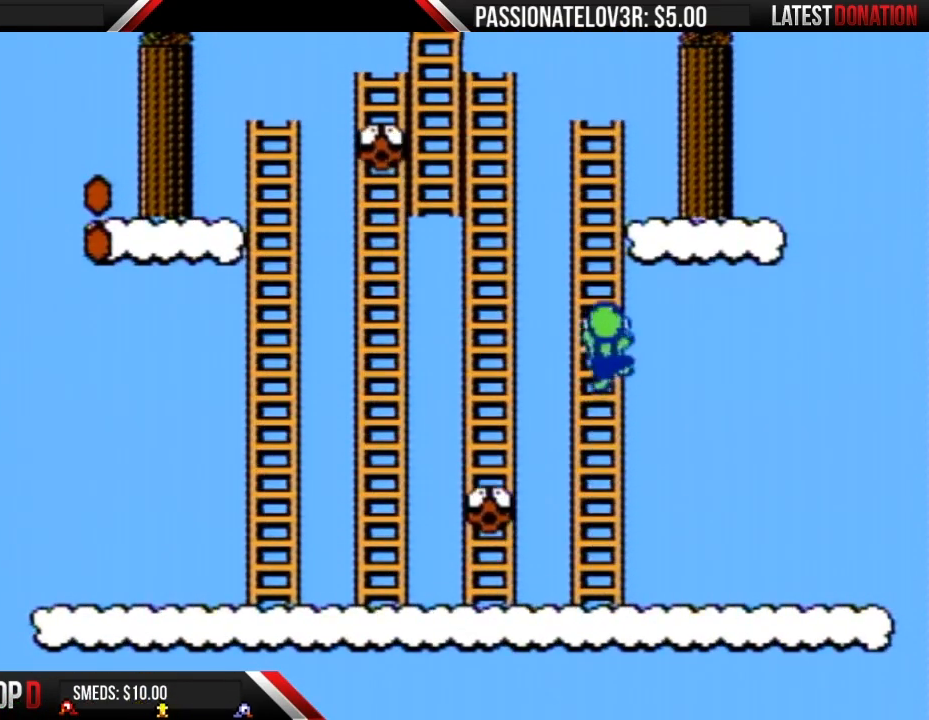
{"buttons": ["B", "DPAD_UP"], "events": []}
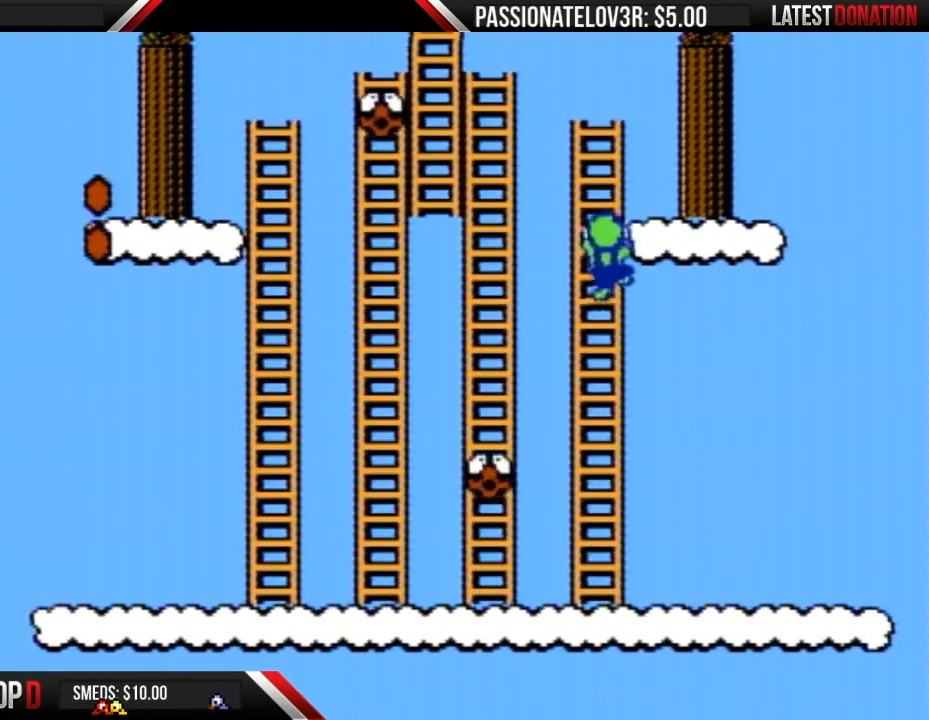
{"buttons": ["B", "DPAD_UP"], "events": []}
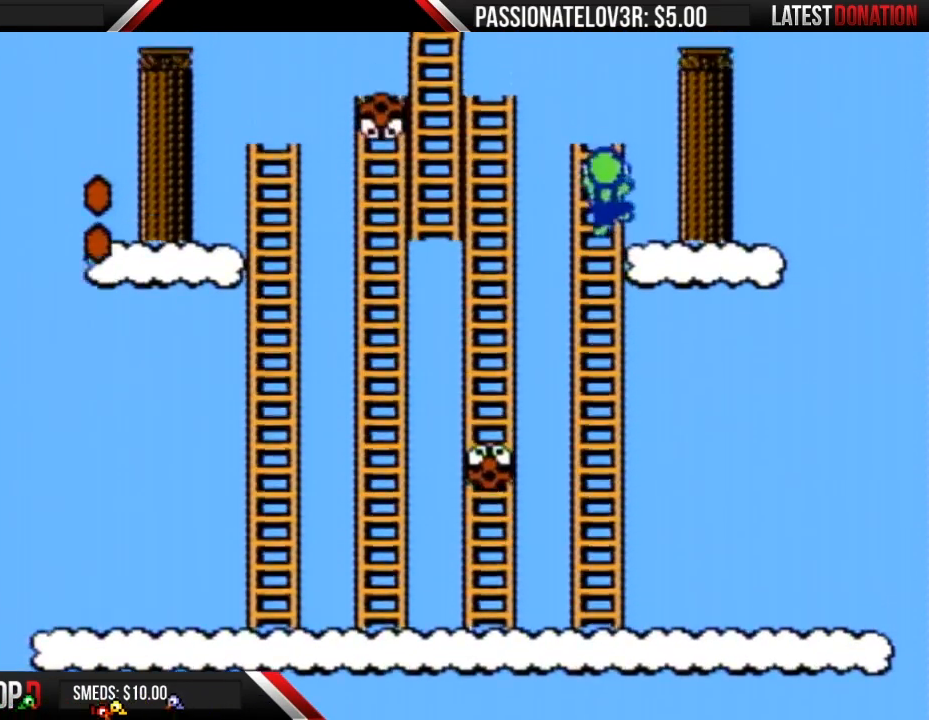
{"buttons": ["B", "DPAD_RIGHT"], "events": [[150, "DPAD_RIGHT", "down"], [150, "DPAD_UP", "up"]]}
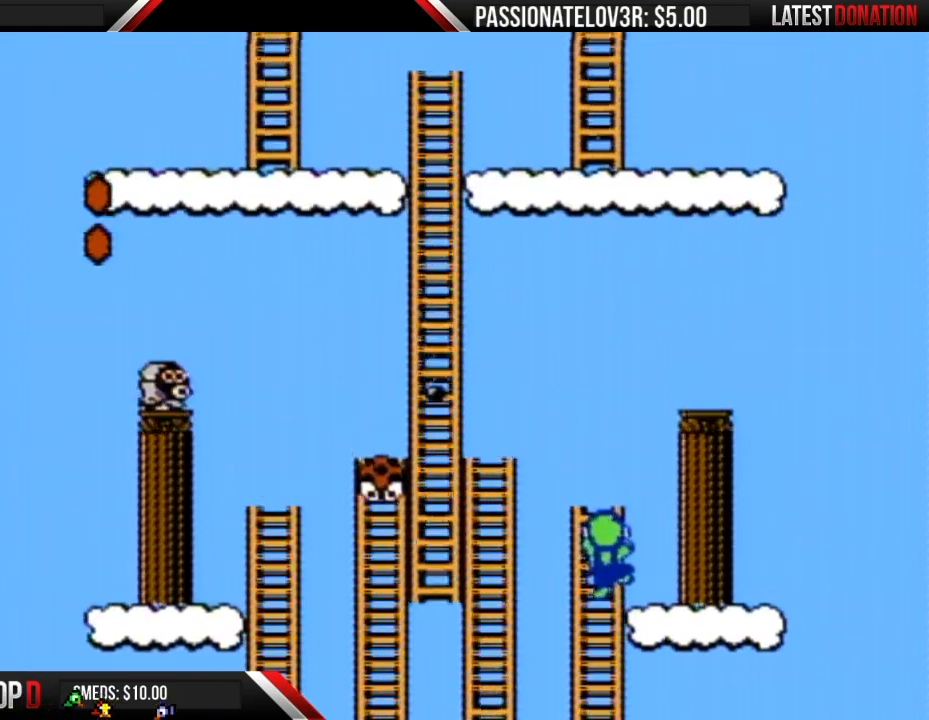
{"buttons": ["B", "DPAD_DOWN"], "events": [[250, "DPAD_DOWN", "down"], [250, "DPAD_RIGHT", "up"]]}
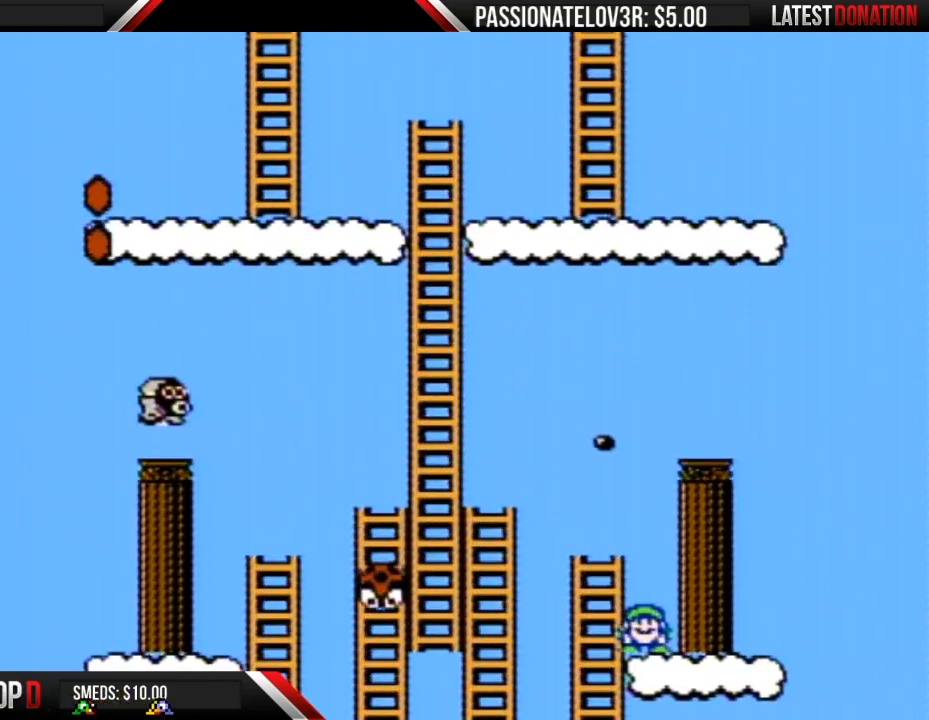
{"buttons": ["B", "DPAD_DOWN"], "events": []}
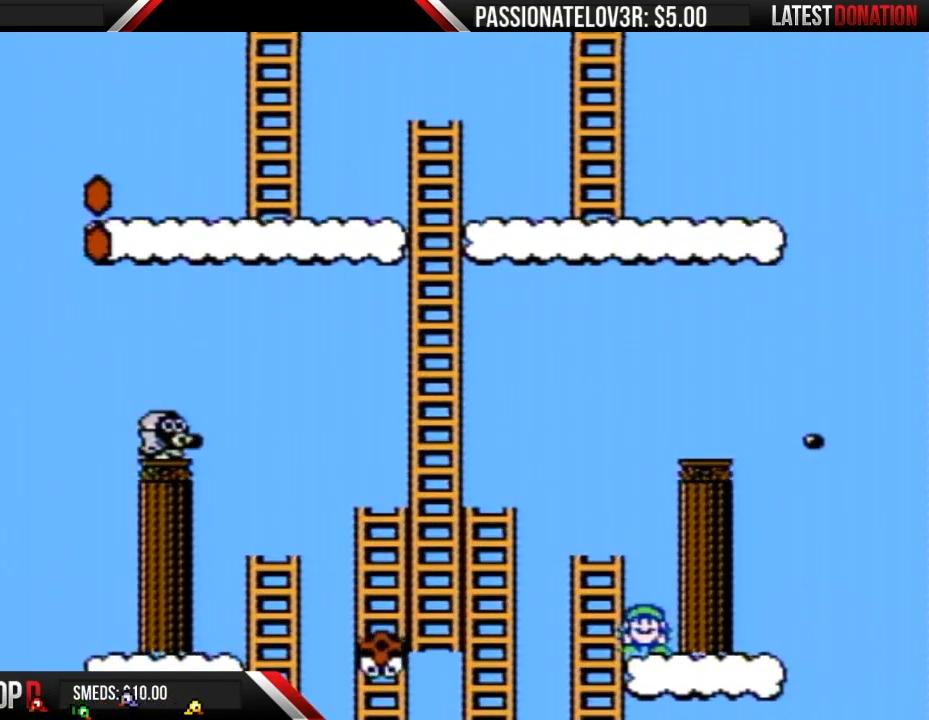
{"buttons": ["A", "B", "DPAD_LEFT"], "events": [[300, "A", "down"], [367, "DPAD_DOWN", "up"], [483, "DPAD_LEFT", "down"]]}
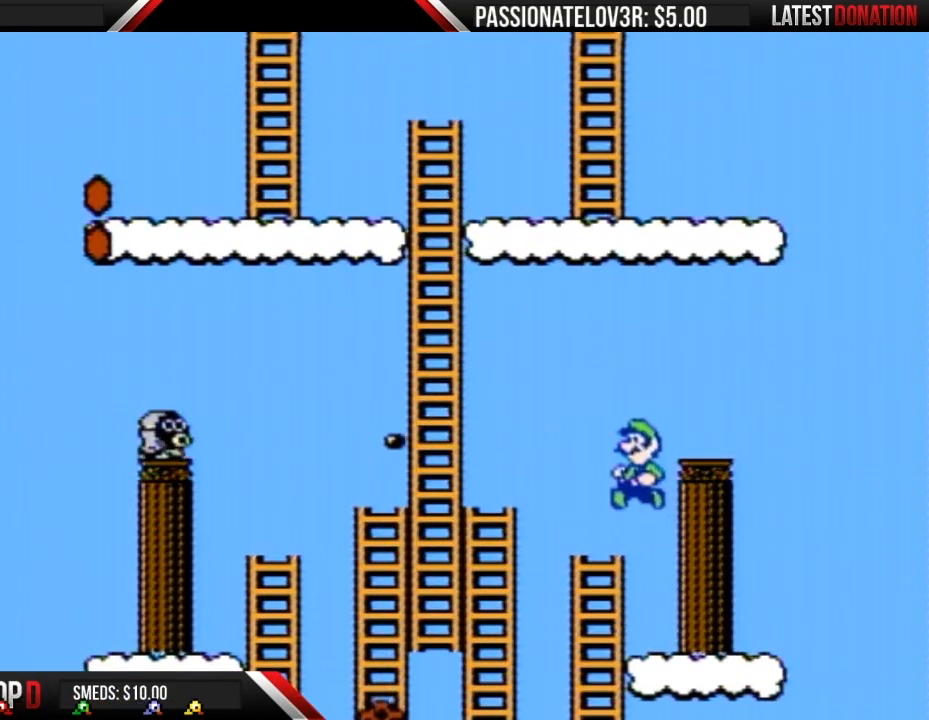
{"buttons": ["A", "B", "DPAD_UP"], "events": [[467, "DPAD_LEFT", "up"], [467, "DPAD_UP", "down"]]}
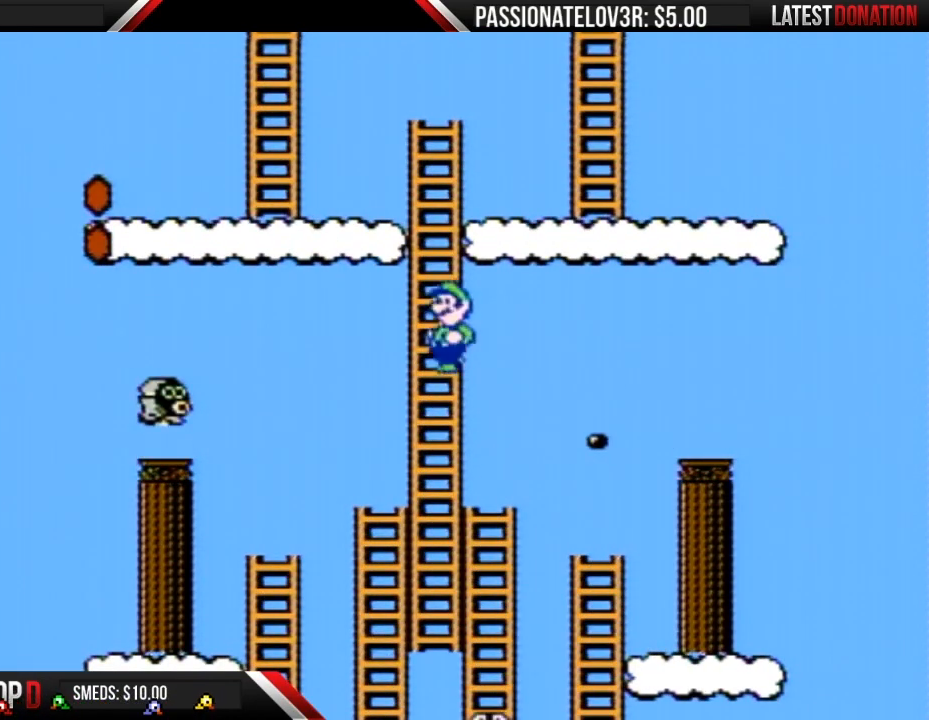
{"buttons": ["B", "DPAD_UP"], "events": [[17, "DPAD_DOWN", "down"], [17, "DPAD_UP", "up"], [17, "SELECT", "down"], [50, "A", "up"], [50, "DPAD_DOWN", "up"], [50, "DPAD_UP", "down"], [50, "SELECT", "up"]]}
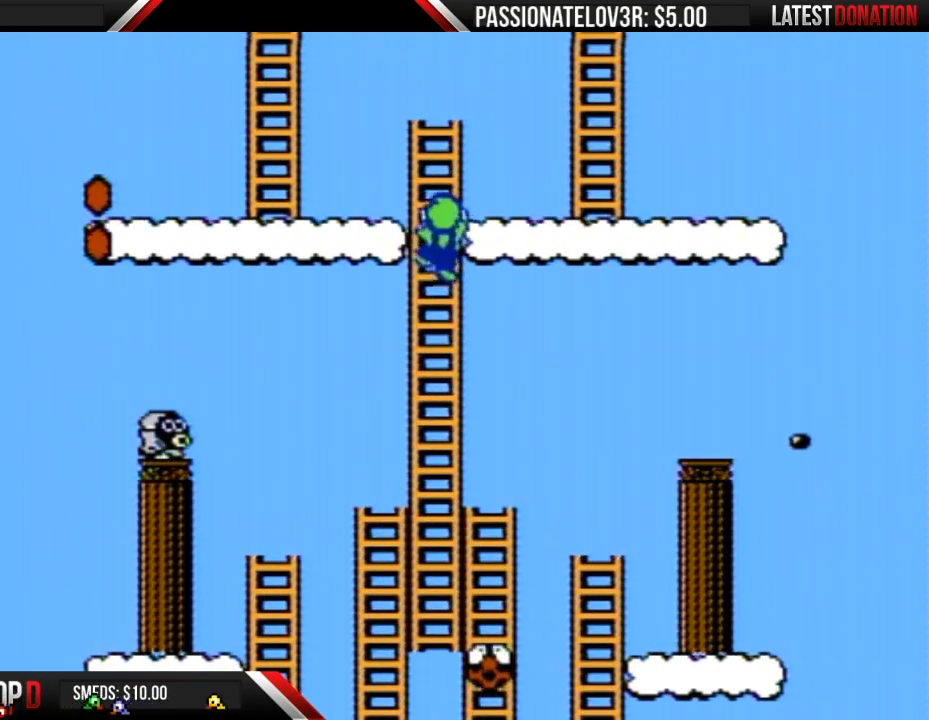
{"buttons": ["B", "DPAD_UP"], "events": []}
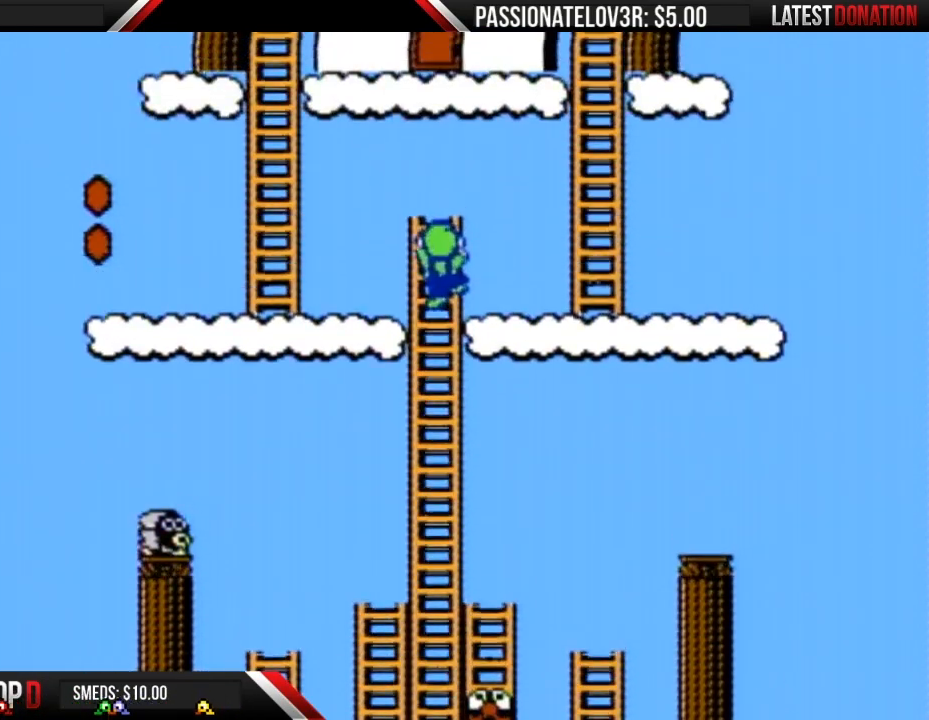
{"buttons": ["B", "DPAD_UP"], "events": []}
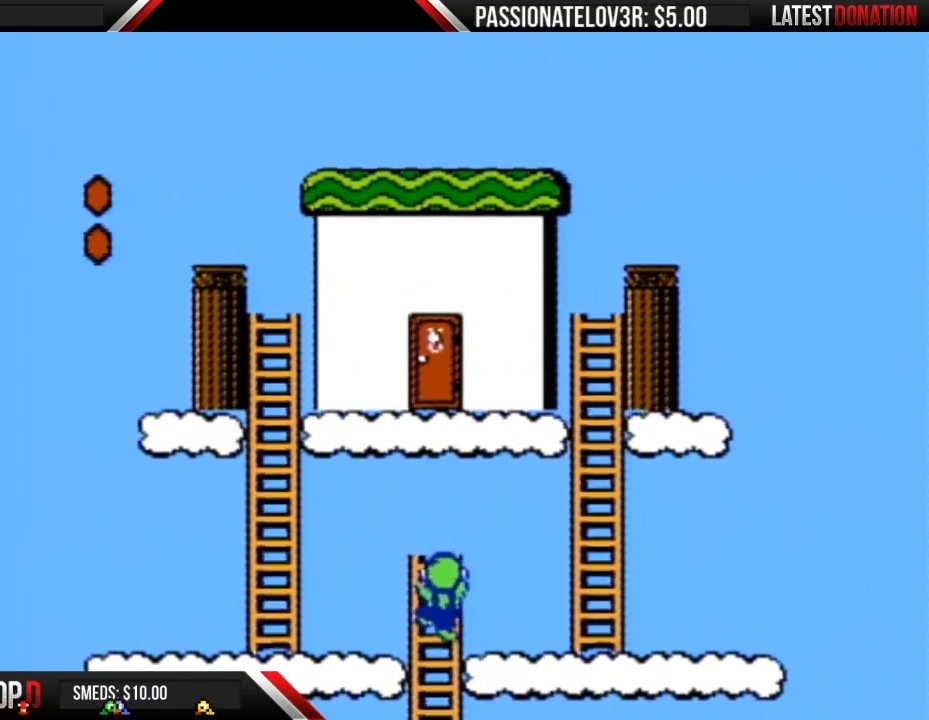
{"buttons": ["A", "B", "DPAD_LEFT"], "events": [[83, "DPAD_RIGHT", "down"], [233, "A", "down"], [267, "DPAD_RIGHT", "up"], [300, "DPAD_LEFT", "down"], [333, "DPAD_UP", "up"]]}
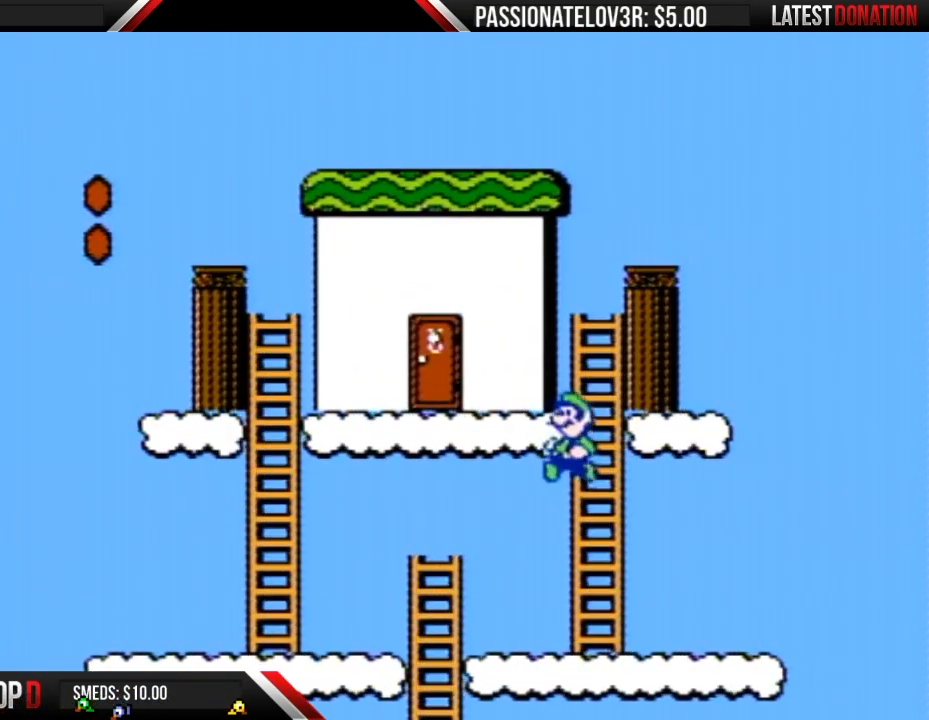
{"buttons": ["B", "DPAD_RIGHT"], "events": [[400, "DPAD_LEFT", "up"], [433, "DPAD_RIGHT", "down"], [483, "A", "up"]]}
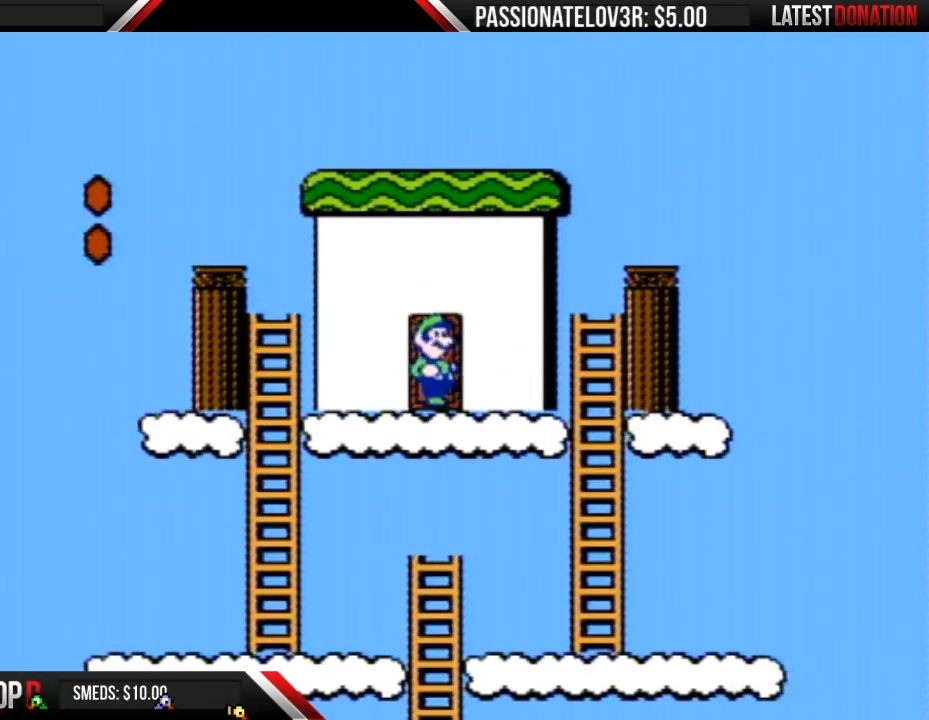
{"buttons": [], "events": [[117, "DPAD_UP", "down"], [150, "B", "up"], [150, "DPAD_RIGHT", "up"], [333, "DPAD_UP", "up"], [433, "DPAD_UP", "down"], [467, "DPAD_UP", "up"]]}
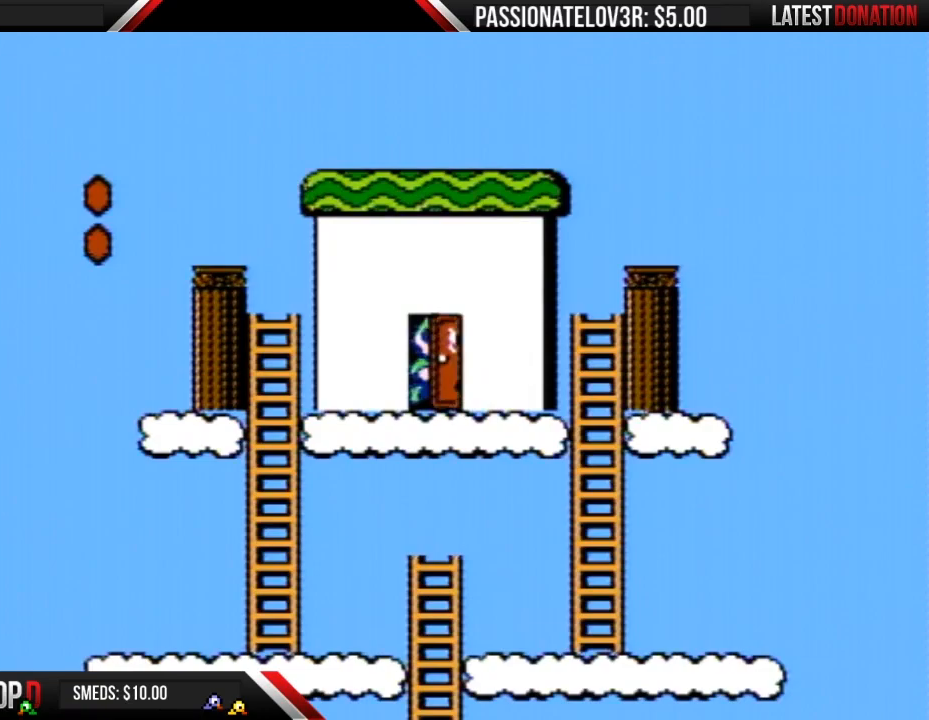
{"buttons": ["B"], "events": [[117, "B", "down"]]}
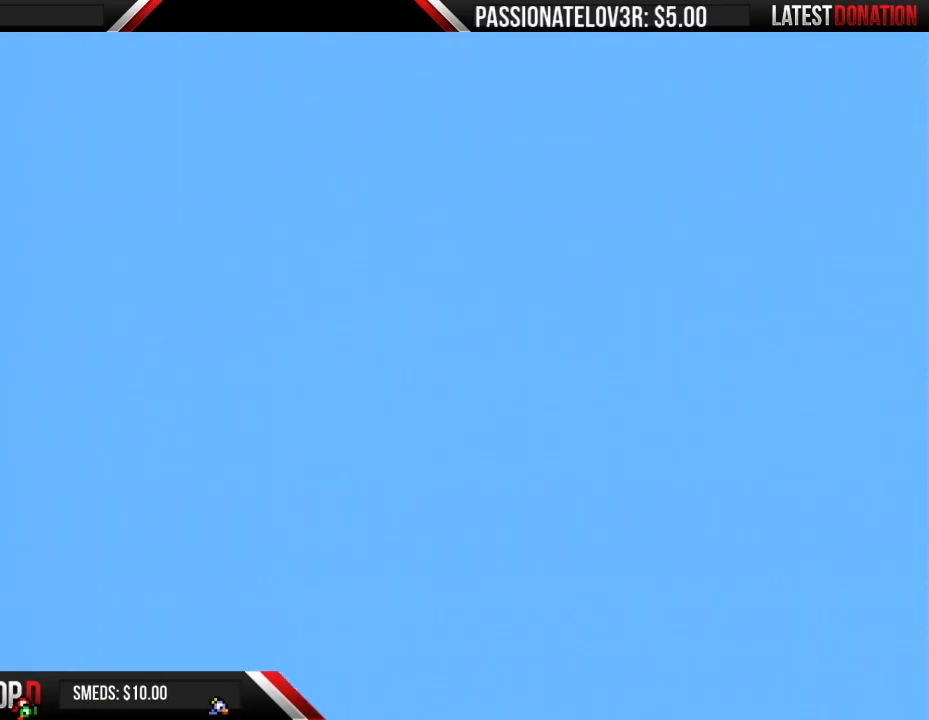
{"buttons": ["B", "DPAD_RIGHT"], "events": [[183, "DPAD_RIGHT", "down"]]}
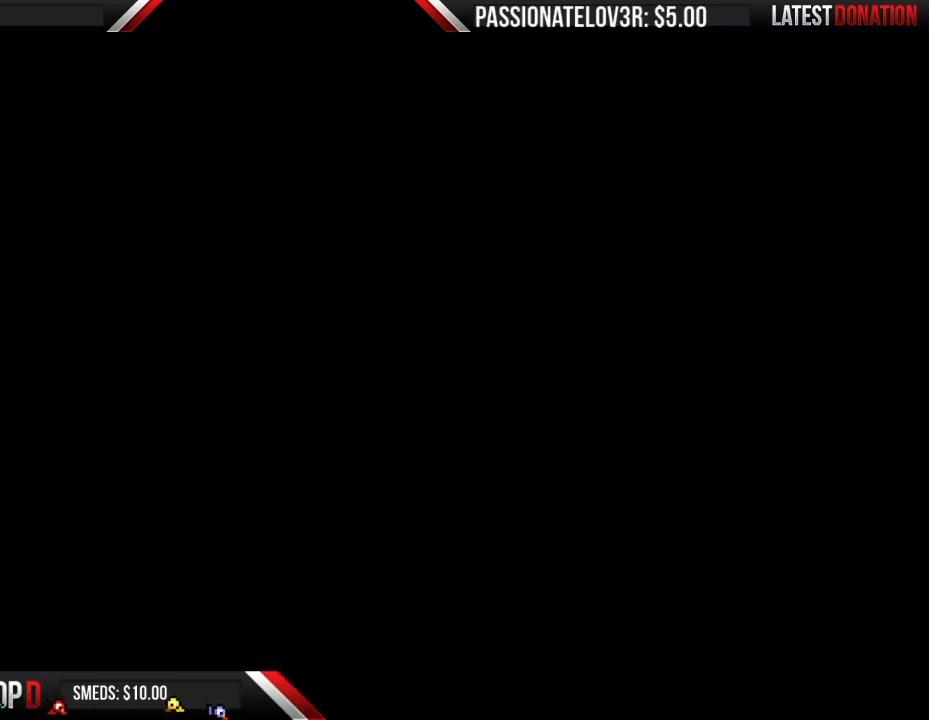
{"buttons": ["B", "DPAD_RIGHT"], "events": []}
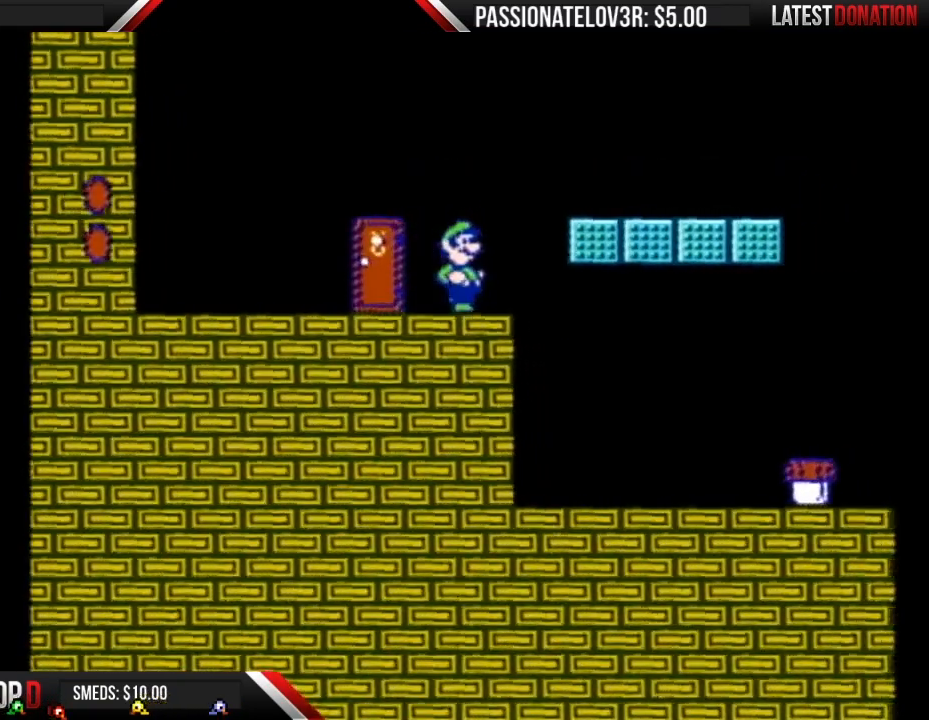
{"buttons": ["B", "DPAD_RIGHT"], "events": []}
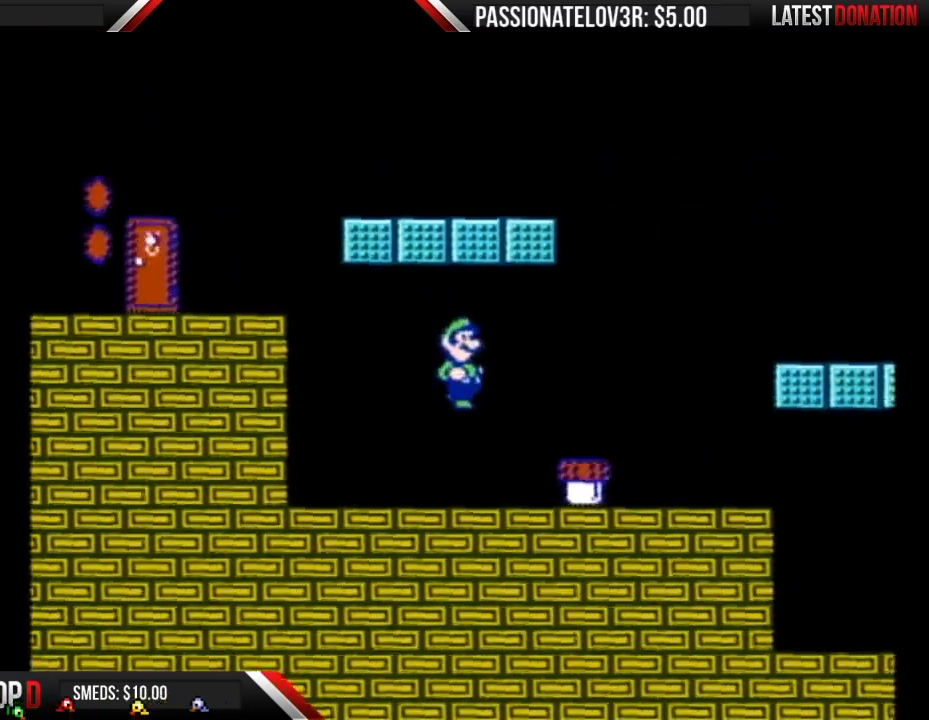
{"buttons": [], "events": [[267, "A", "down"], [267, "DPAD_RIGHT", "up"], [300, "DPAD_RIGHT", "down"], [333, "A", "up"], [333, "B", "up"], [433, "DPAD_RIGHT", "up"]]}
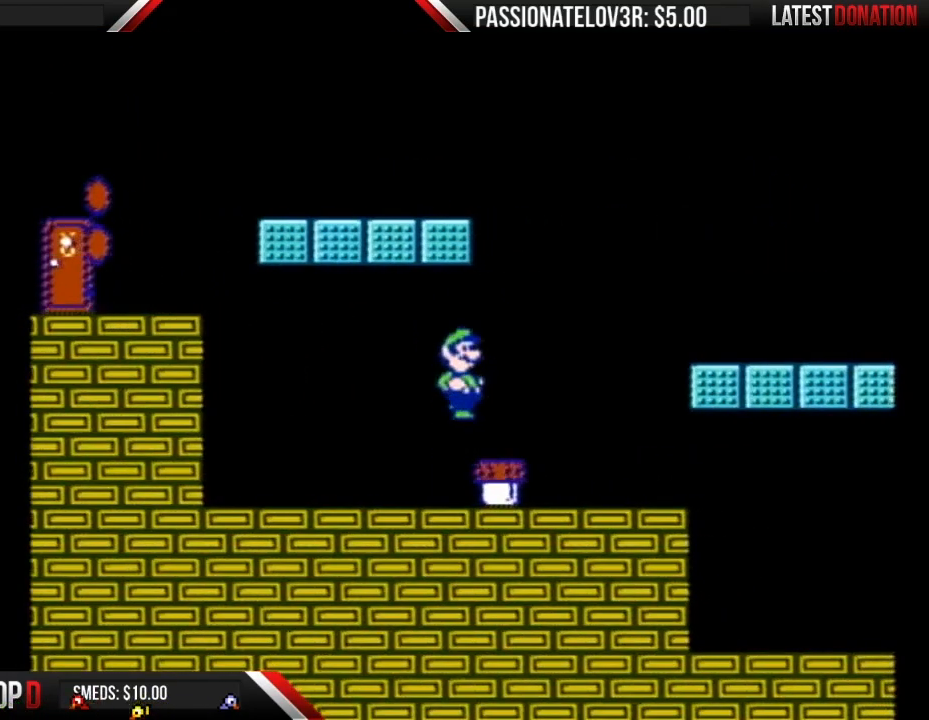
{"buttons": ["B"], "events": [[333, "DPAD_RIGHT", "down"], [433, "DPAD_RIGHT", "up"], [467, "B", "down"]]}
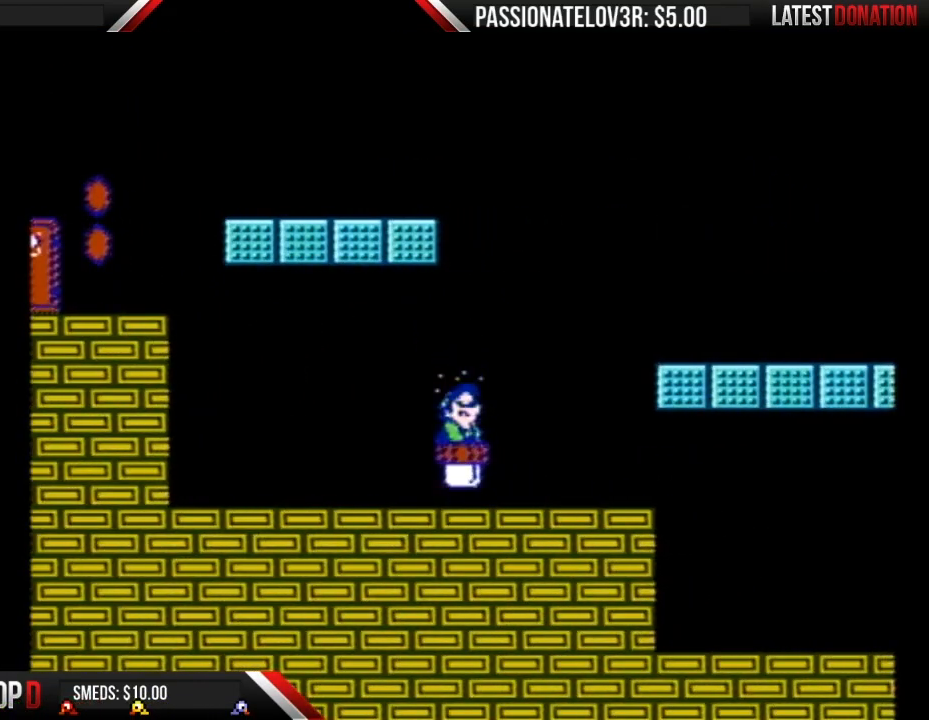
{"buttons": ["B", "DPAD_RIGHT"], "events": [[367, "DPAD_RIGHT", "down"]]}
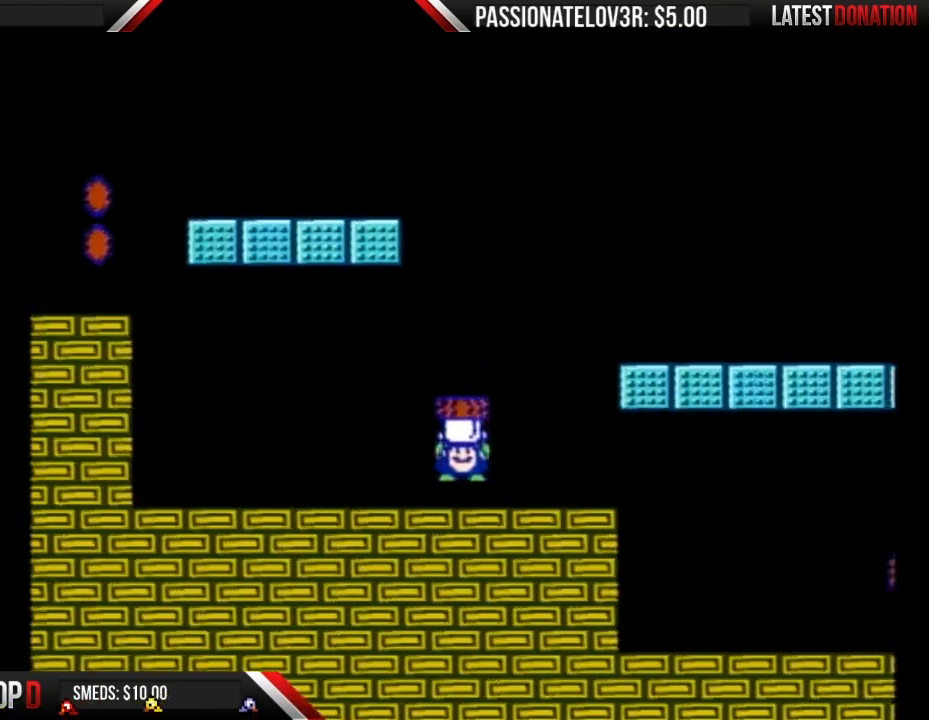
{"buttons": ["A", "B", "DPAD_RIGHT"], "events": [[217, "A", "down"]]}
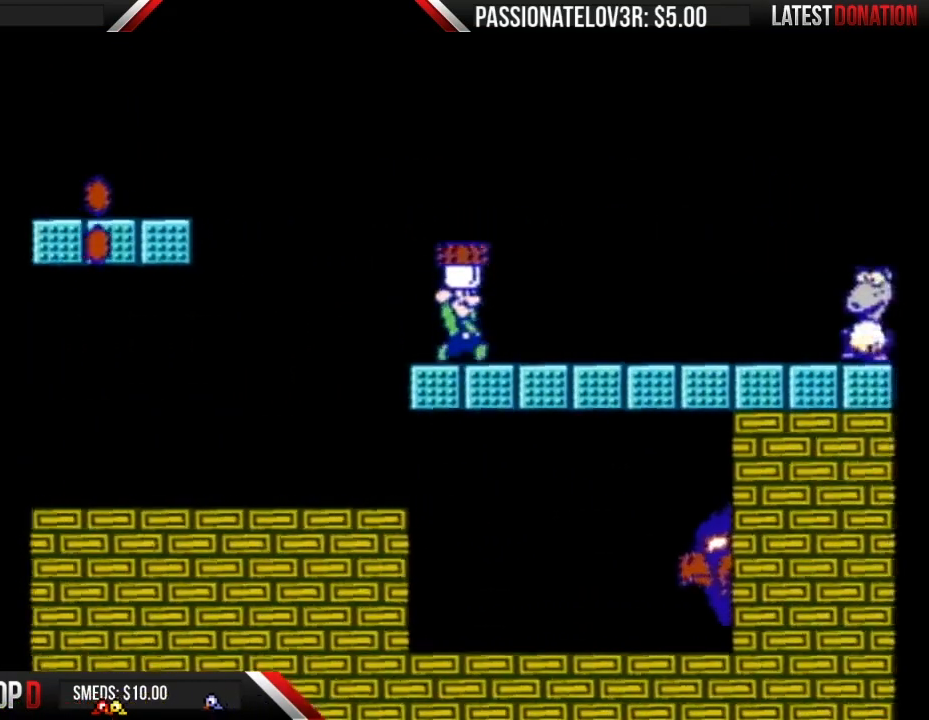
{"buttons": ["DPAD_RIGHT"], "events": [[50, "A", "up"], [483, "B", "up"]]}
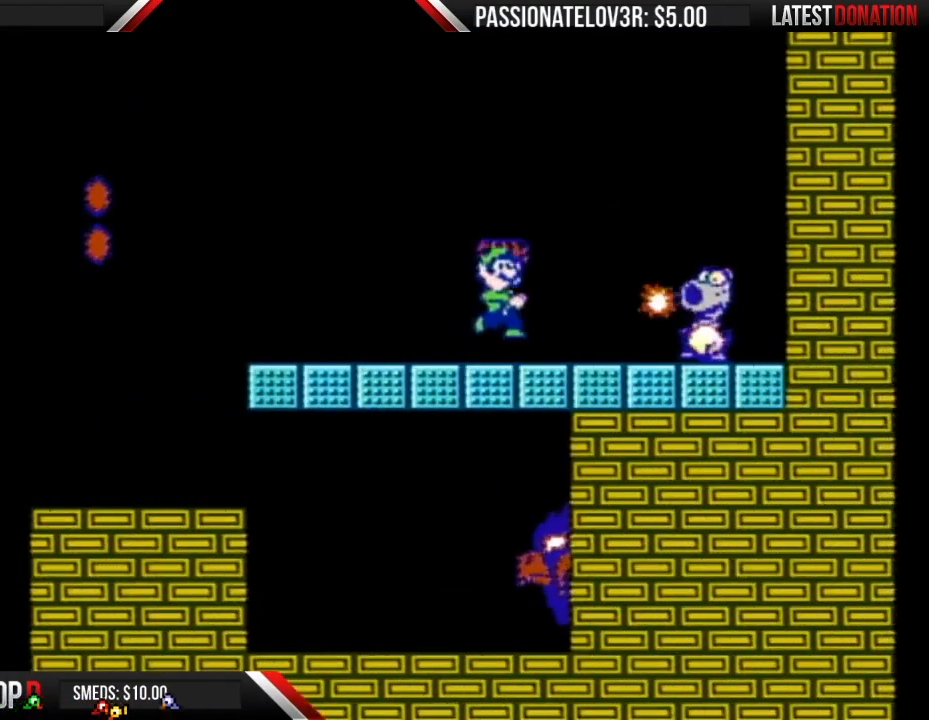
{"buttons": ["B", "DPAD_RIGHT"], "events": [[17, "A", "down"], [17, "B", "down"], [300, "A", "up"]]}
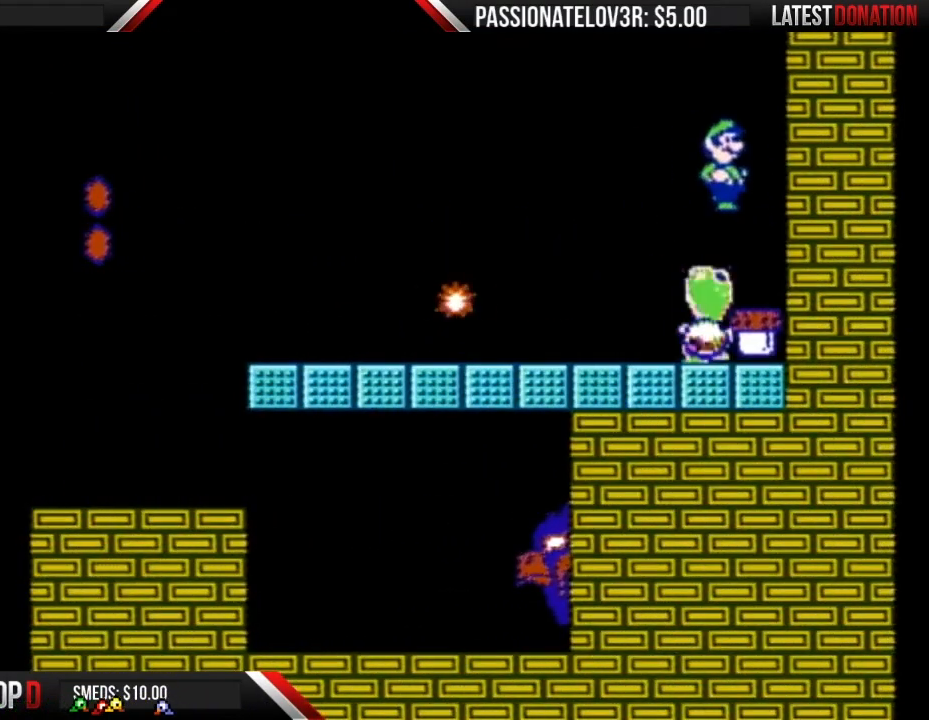
{"buttons": ["B"], "events": [[83, "B", "up"], [300, "DPAD_RIGHT", "up"], [500, "B", "down"]]}
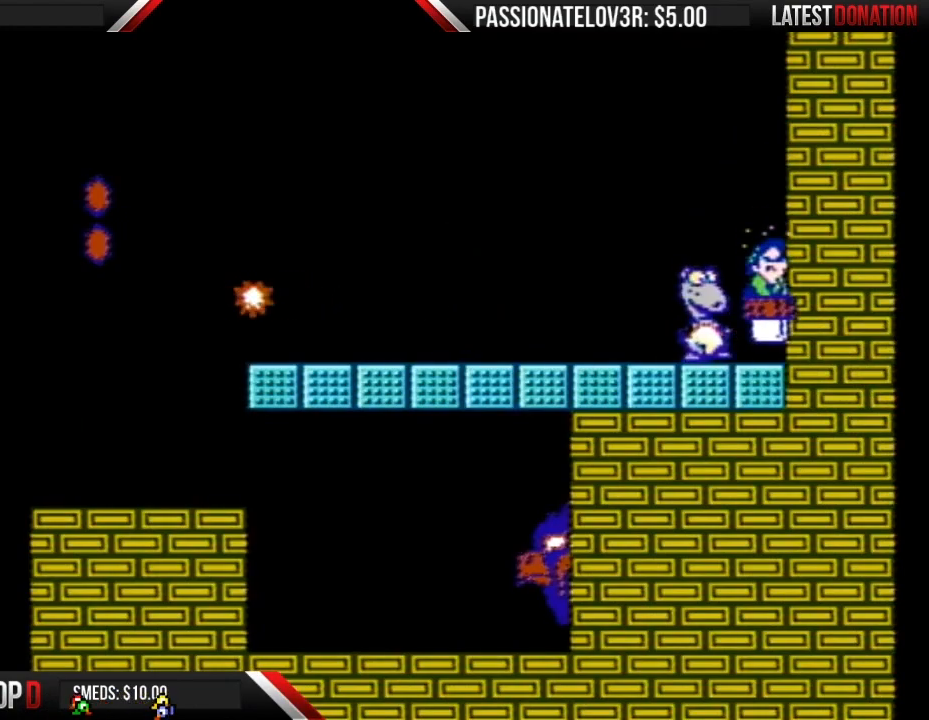
{"buttons": ["DPAD_LEFT"], "events": [[217, "B", "up"], [467, "DPAD_LEFT", "down"]]}
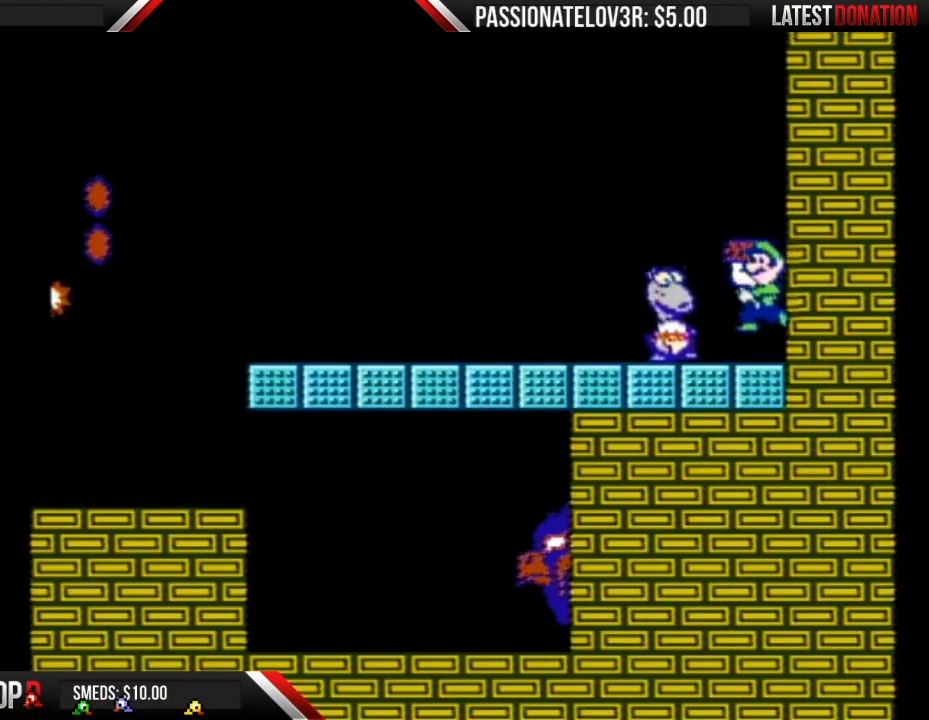
{"buttons": ["A", "B", "DPAD_LEFT"], "events": [[17, "B", "down"], [17, "DPAD_LEFT", "up"], [300, "A", "down"], [333, "DPAD_LEFT", "down"]]}
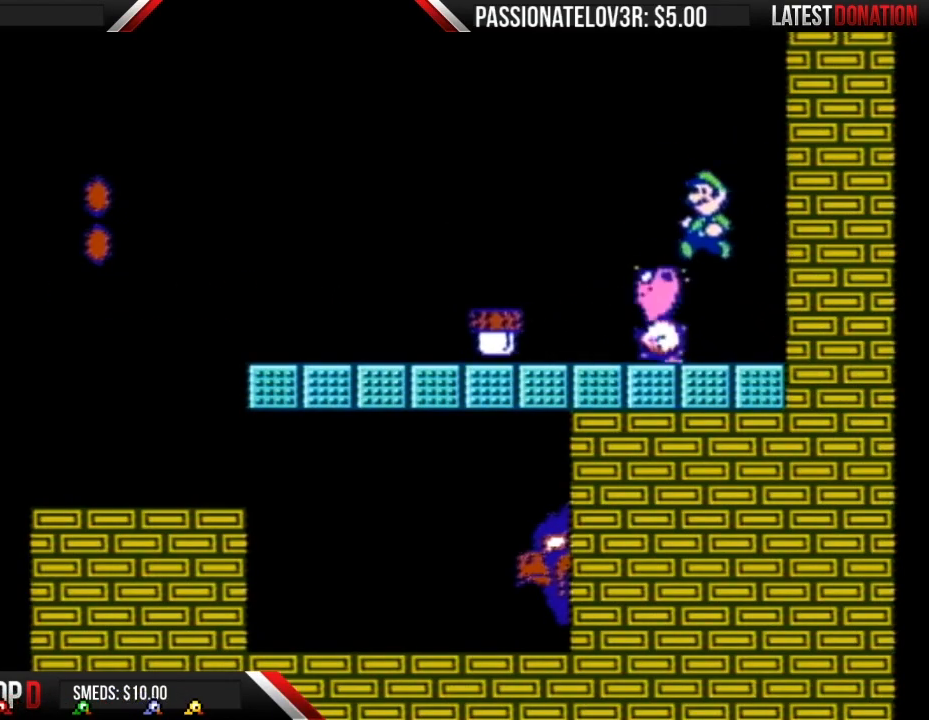
{"buttons": ["DPAD_RIGHT"], "events": [[50, "A", "up"], [367, "DPAD_LEFT", "up"], [433, "B", "up"], [433, "DPAD_RIGHT", "down"]]}